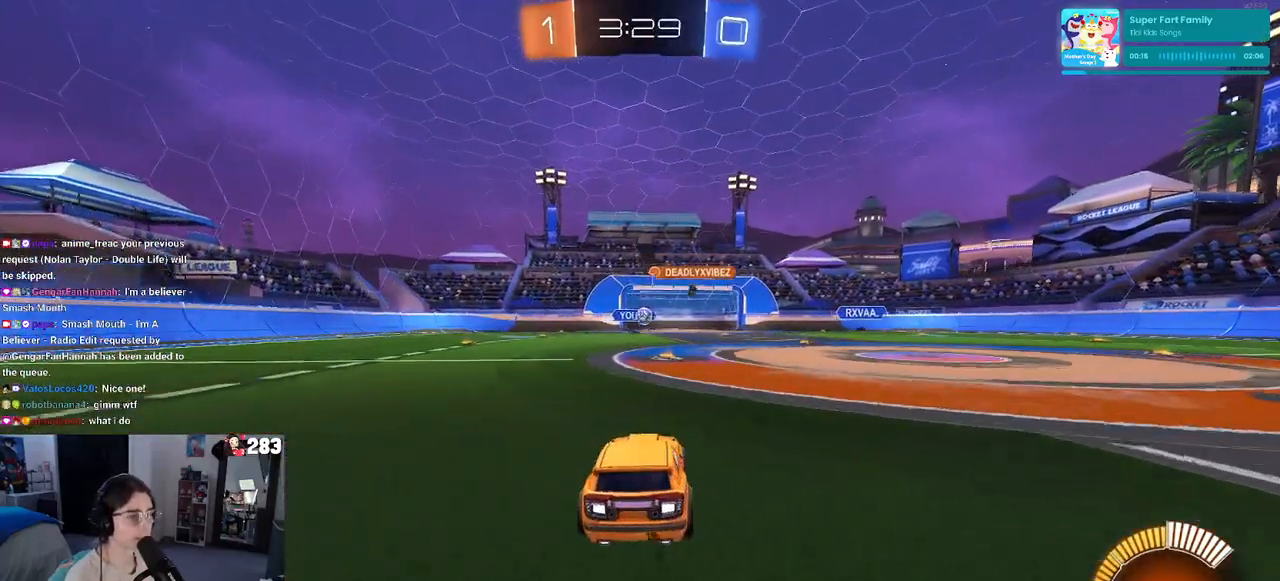
Gameplay with a controller (PlayStation layout); each line is a JSON object with the inputs held at the frame after it. "events" lists button and stick changes between this image and that frame as [ms after this image, input, new state], when the widget could be followed in between. Not read: R2.
{"buttons": [], "left_stick": "center", "right_stick": "center", "events": []}
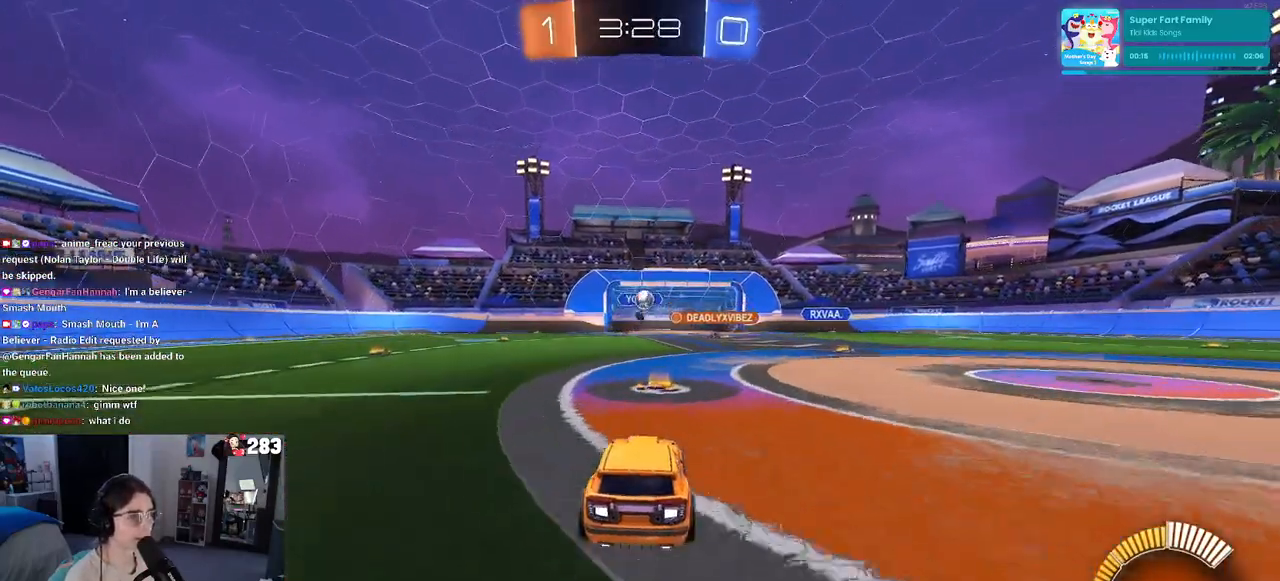
{"buttons": ["CROSS", "R1"], "left_stick": "down-right", "right_stick": "center", "events": [[67, "left_stick", "right"], [233, "CROSS", "down"], [250, "left_stick", "down"], [417, "CROSS", "up"], [433, "R1", "down"], [433, "left_stick", "right"], [467, "CROSS", "down"], [500, "left_stick", "down-right"]]}
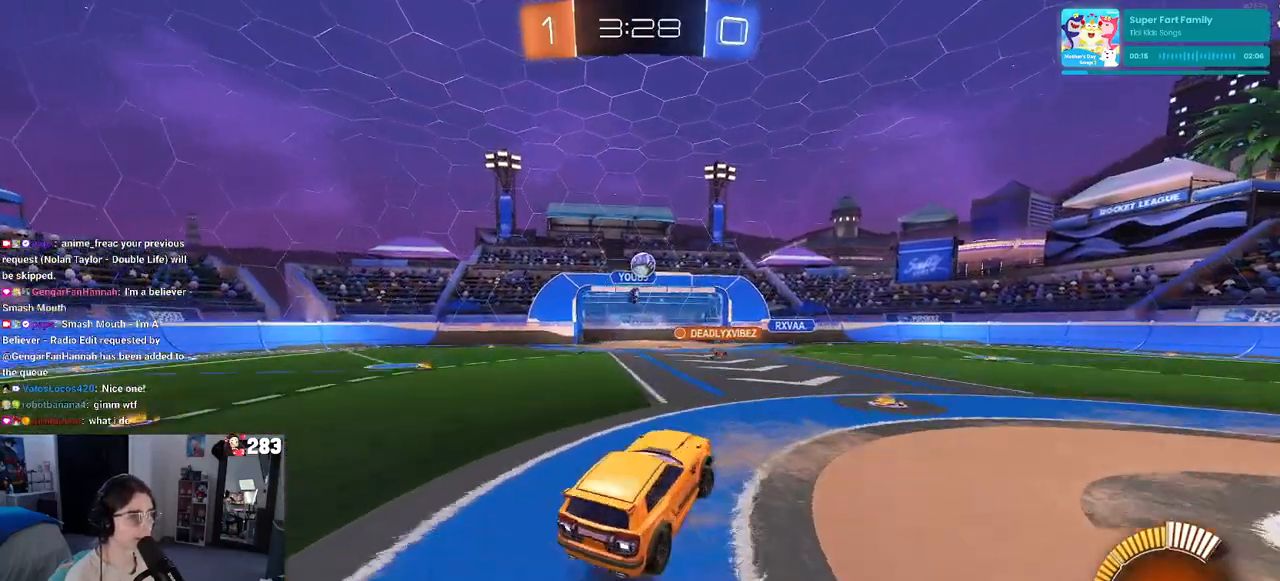
{"buttons": ["CROSS", "L1", "R1"], "left_stick": "right", "right_stick": "center", "events": [[67, "L1", "down"], [333, "left_stick", "up"], [500, "left_stick", "right"]]}
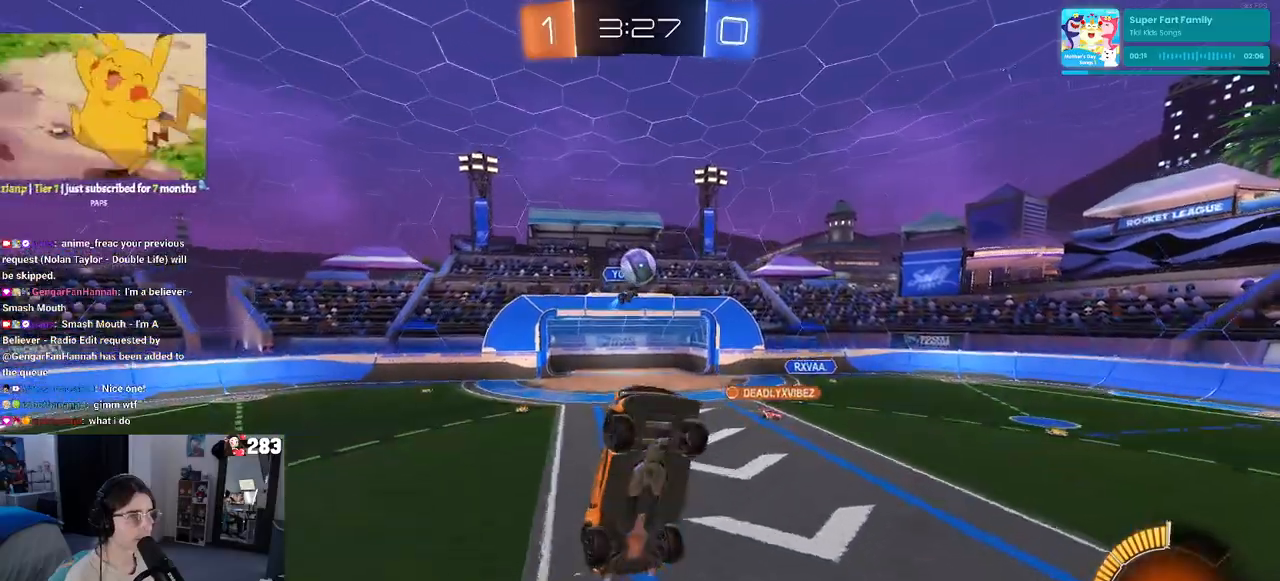
{"buttons": ["R1"], "left_stick": "down-right", "right_stick": "center", "events": [[167, "CROSS", "up"], [283, "left_stick", "center"], [317, "L1", "up"], [317, "R1", "up"], [333, "left_stick", "up"], [433, "R1", "down"], [433, "left_stick", "right"], [483, "left_stick", "down-right"]]}
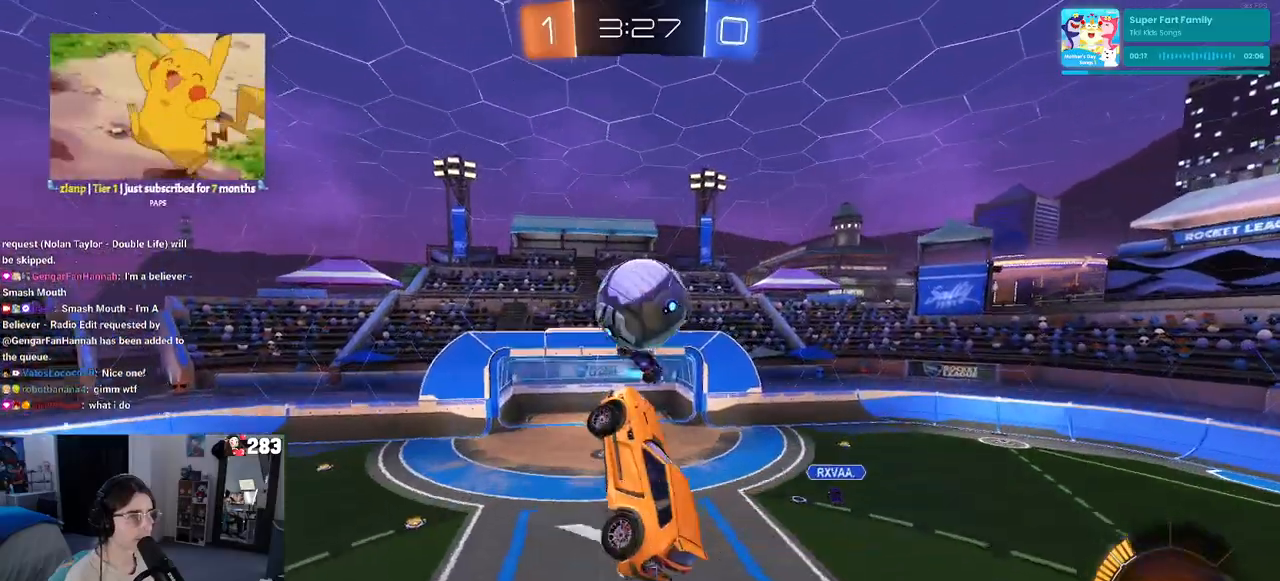
{"buttons": ["L1"], "left_stick": "up", "right_stick": "center", "events": [[100, "L1", "down"], [233, "left_stick", "up-right"], [350, "R1", "up"], [467, "left_stick", "up"]]}
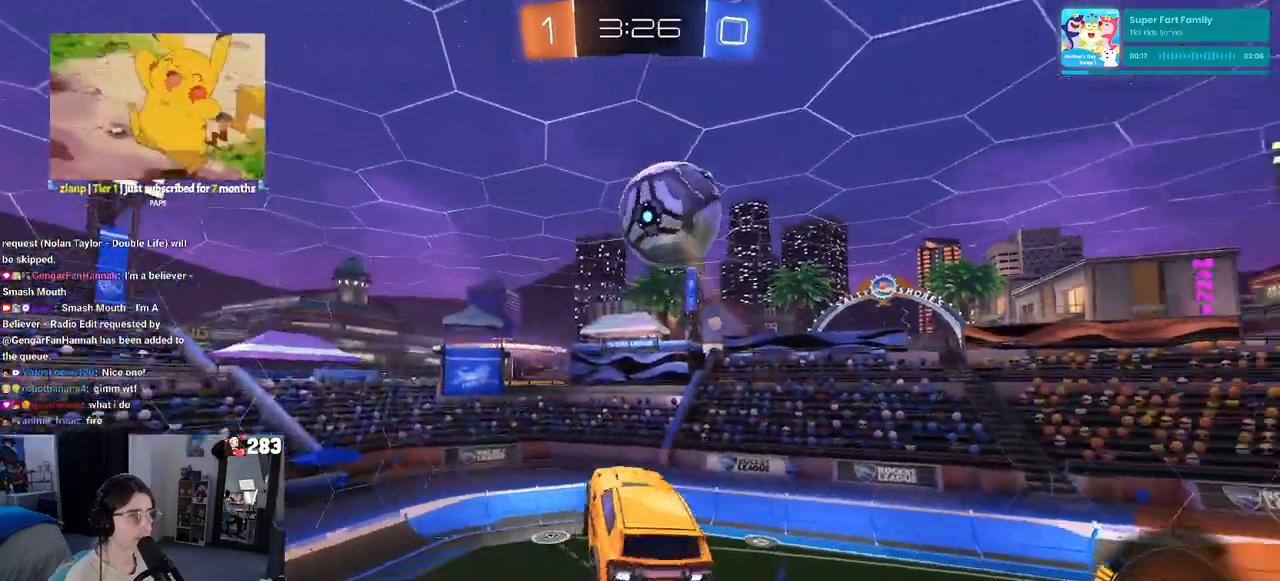
{"buttons": ["R1"], "left_stick": "down-left", "right_stick": "center", "events": [[67, "left_stick", "center"], [150, "left_stick", "down-right"], [200, "R1", "down"], [267, "left_stick", "left"], [367, "left_stick", "down-left"], [433, "L1", "up"]]}
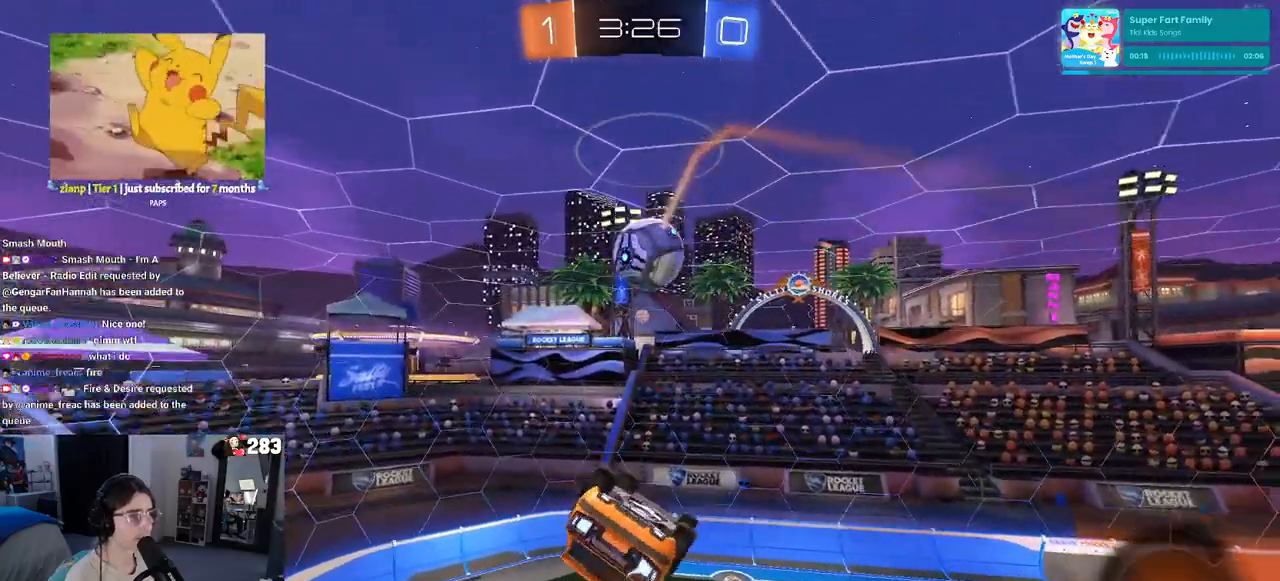
{"buttons": ["L1", "R1"], "left_stick": "left", "right_stick": "center", "events": [[233, "L1", "down"], [233, "left_stick", "right"], [333, "left_stick", "up"], [433, "left_stick", "left"]]}
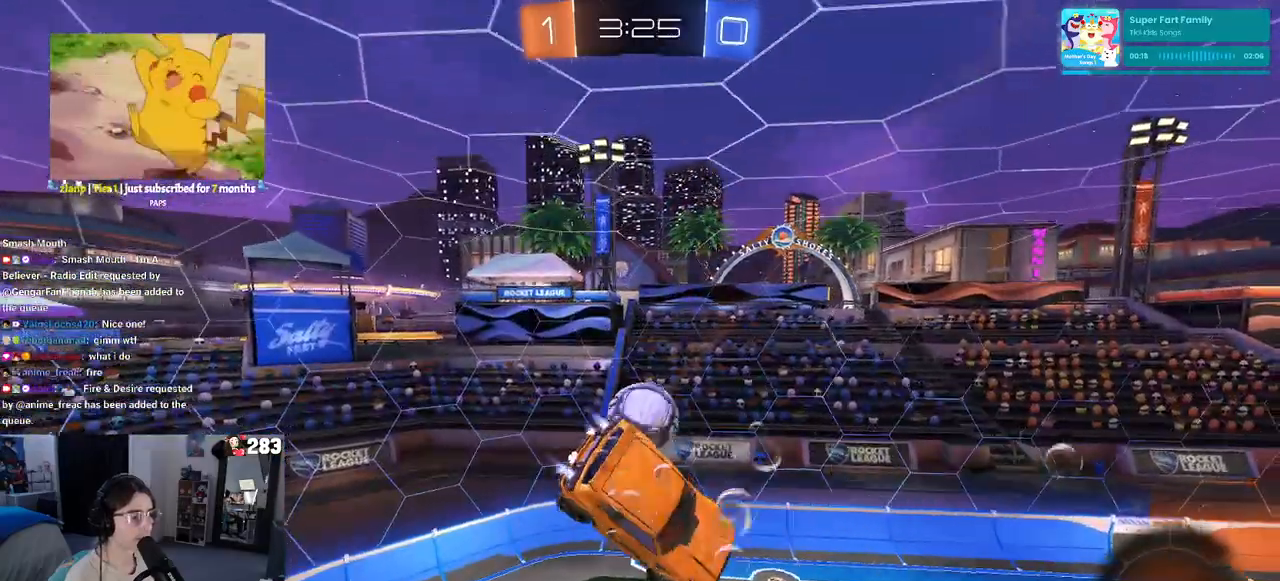
{"buttons": ["L1", "R1"], "left_stick": "down", "right_stick": "center", "events": [[17, "R1", "up"], [50, "left_stick", "down-left"], [250, "left_stick", "down"], [267, "R1", "down"]]}
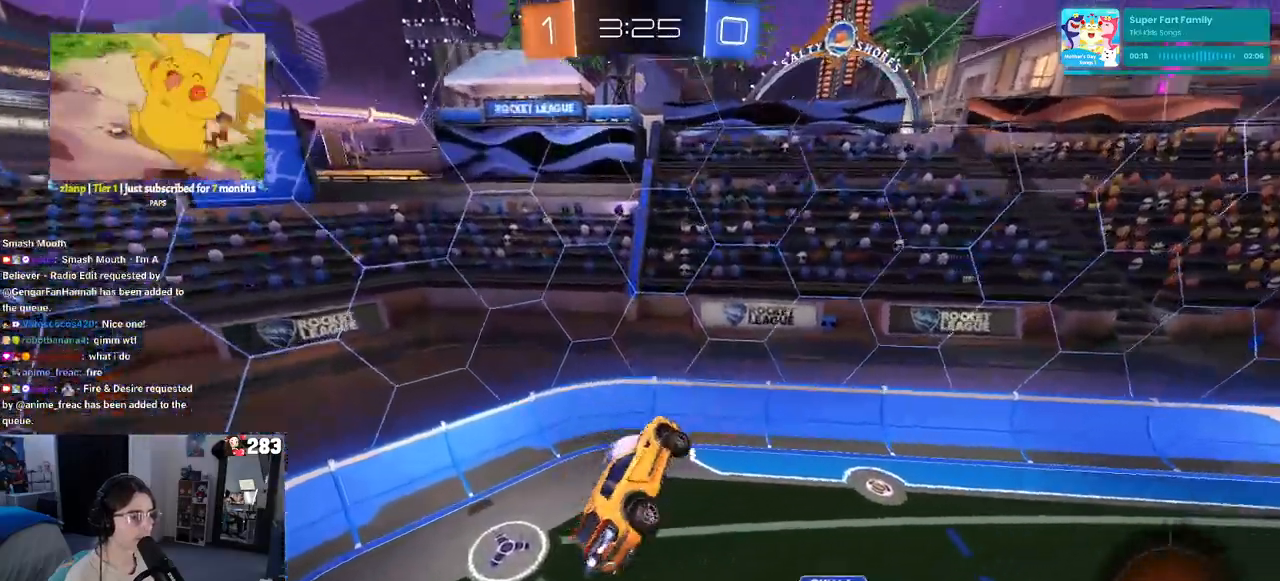
{"buttons": ["SQUARE", "R1"], "left_stick": "down-right", "right_stick": "center", "events": [[117, "left_stick", "center"], [183, "left_stick", "up-left"], [333, "L1", "up"], [367, "left_stick", "down-right"], [383, "SQUARE", "down"]]}
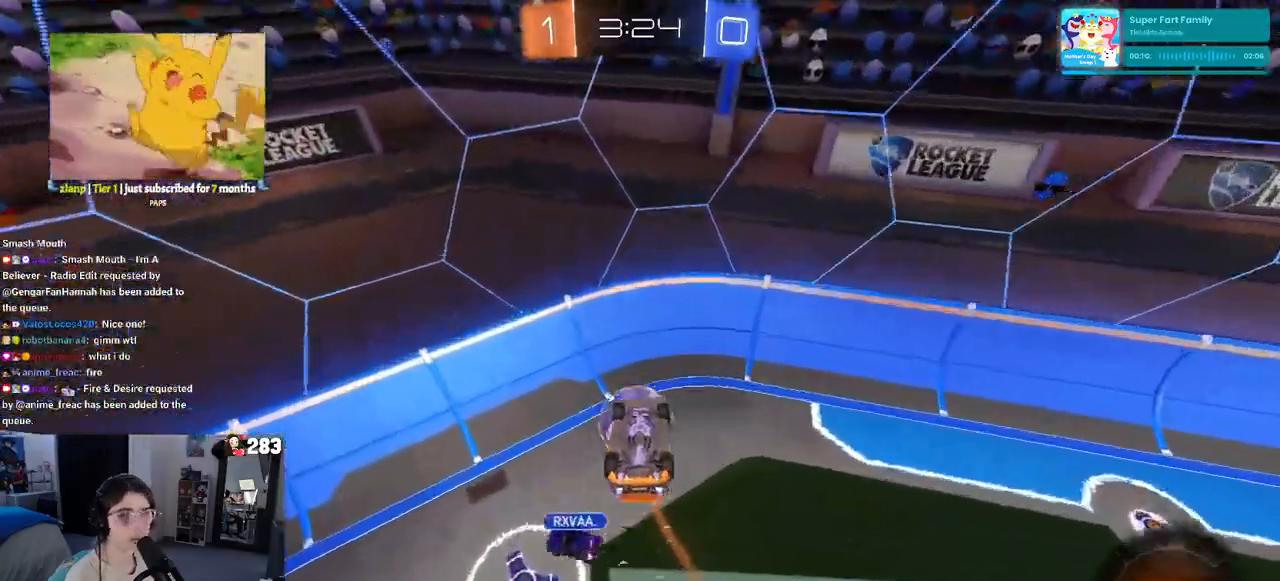
{"buttons": [], "left_stick": "center", "right_stick": "center", "events": [[100, "R1", "up"], [133, "SQUARE", "up"], [167, "left_stick", "down-left"], [350, "left_stick", "center"]]}
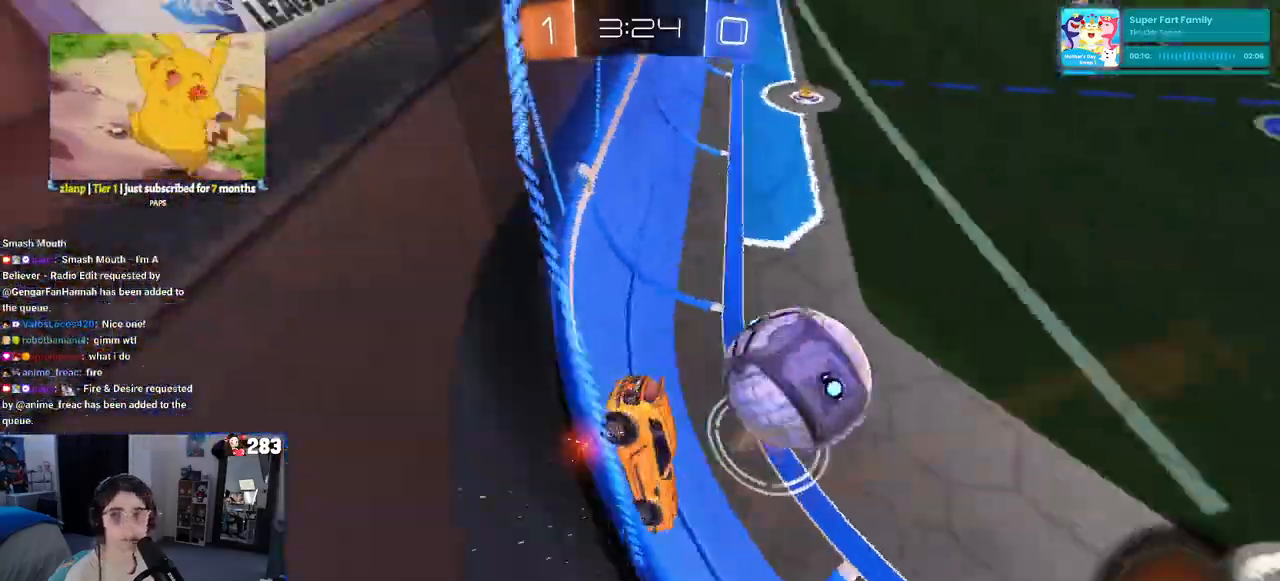
{"buttons": [], "left_stick": "left", "right_stick": "center", "events": [[450, "left_stick", "left"]]}
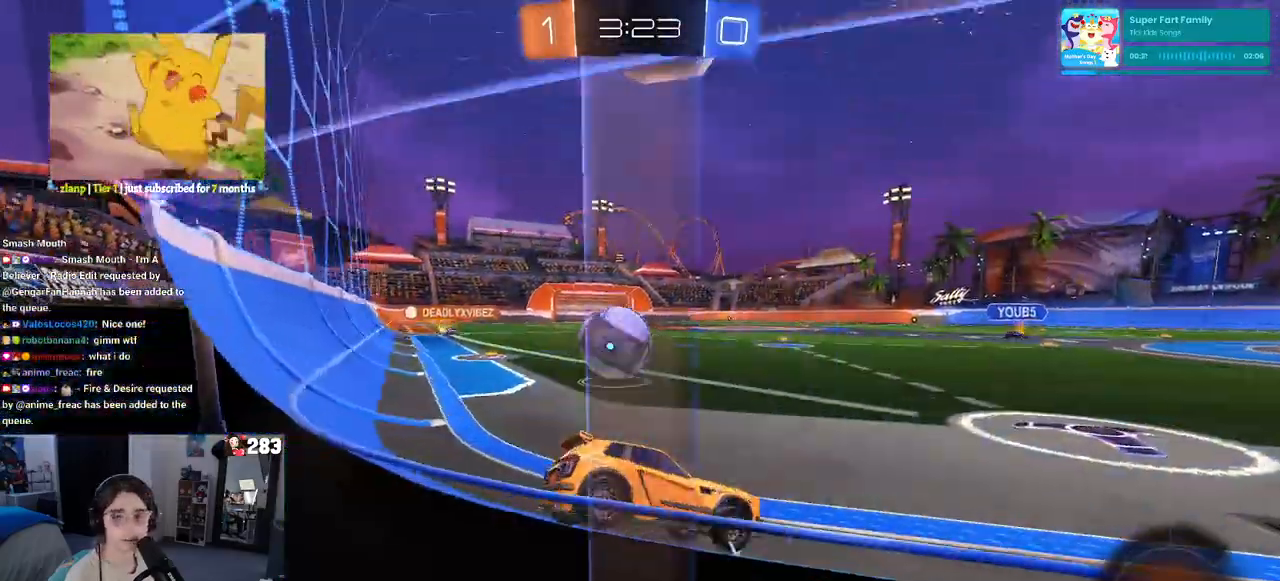
{"buttons": ["R1"], "left_stick": "right", "right_stick": "center", "events": [[350, "left_stick", "center"], [467, "left_stick", "right"], [500, "R1", "down"]]}
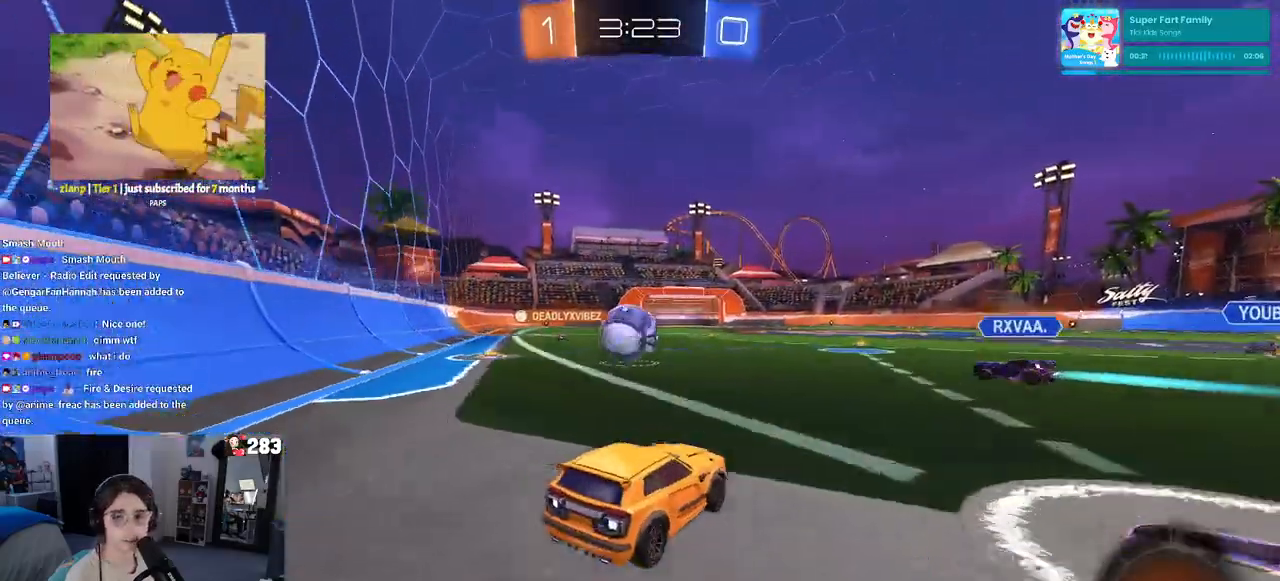
{"buttons": ["R1"], "left_stick": "down-left", "right_stick": "center", "events": [[17, "CROSS", "down"], [67, "left_stick", "up-left"], [100, "CROSS", "up"], [150, "CROSS", "down"], [267, "left_stick", "down"], [283, "CROSS", "up"], [333, "TRIANGLE", "down"], [433, "TRIANGLE", "up"], [450, "left_stick", "down-left"]]}
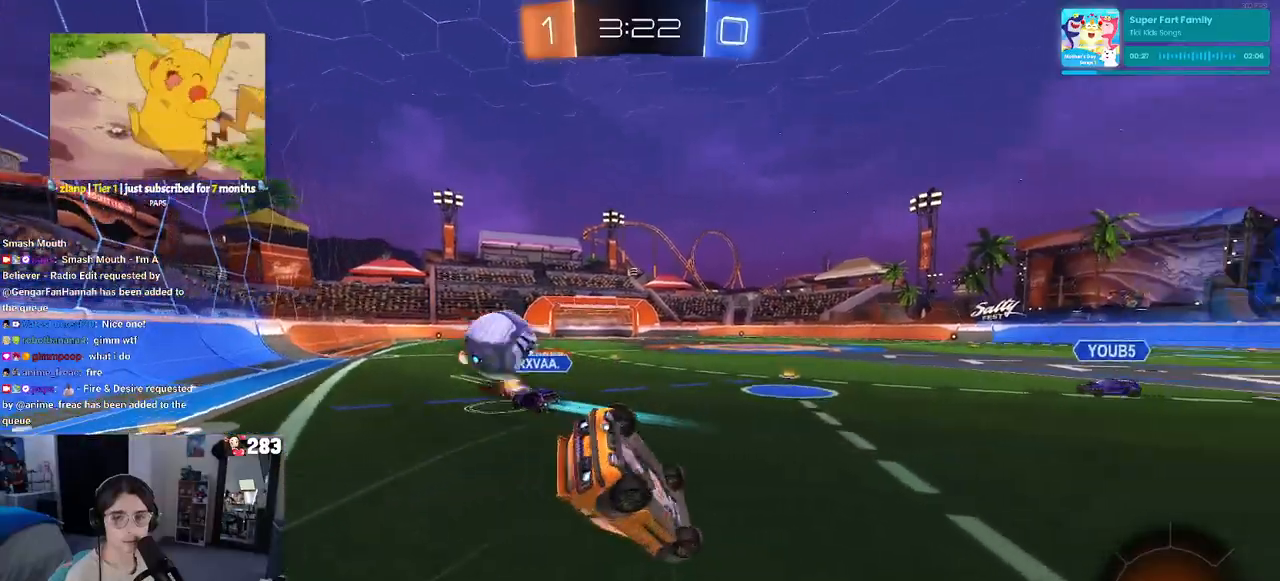
{"buttons": ["SQUARE"], "left_stick": "down-left", "right_stick": "center", "events": [[67, "R1", "up"], [133, "SQUARE", "down"]]}
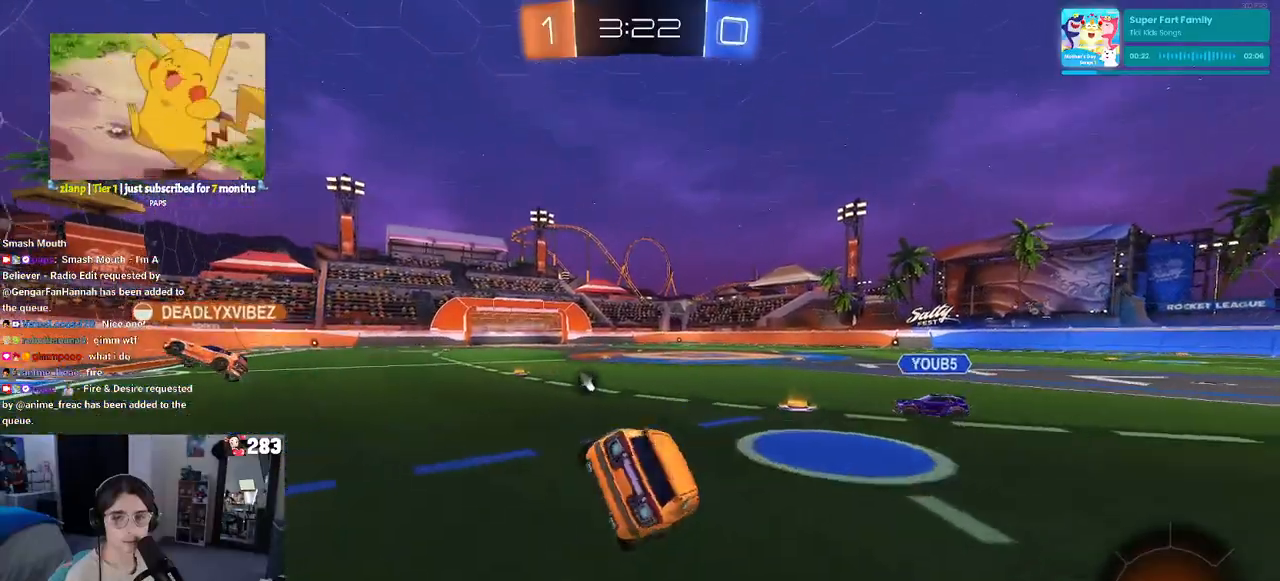
{"buttons": ["CROSS", "SQUARE"], "left_stick": "up-right", "right_stick": "center", "events": [[333, "CROSS", "down"], [383, "left_stick", "up-right"], [400, "CROSS", "up"], [483, "CROSS", "down"]]}
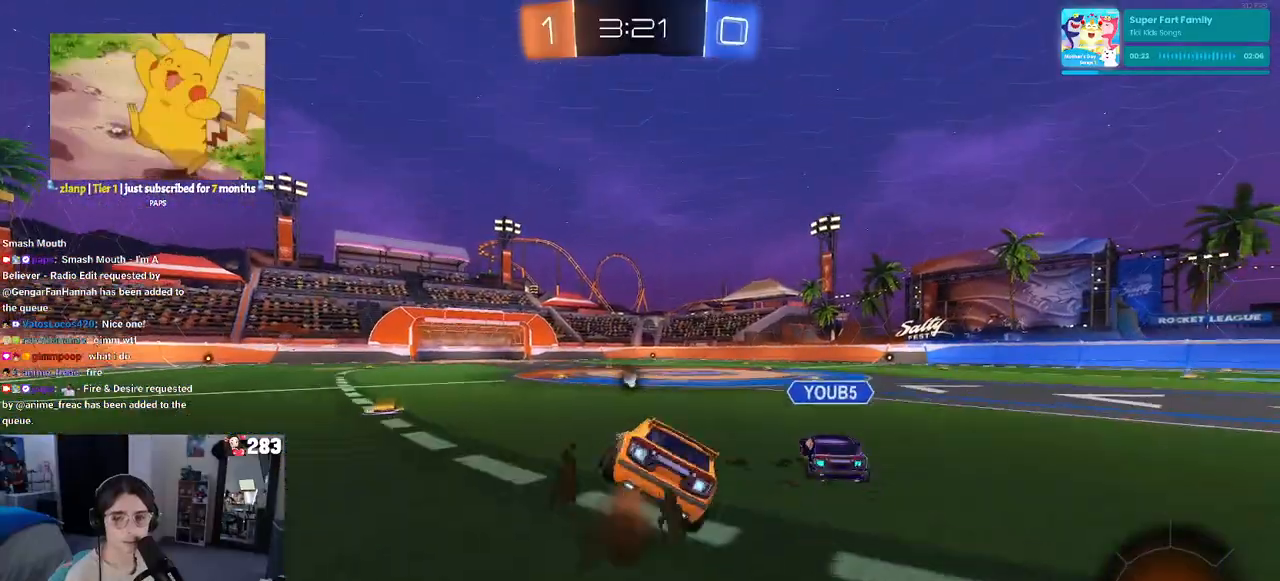
{"buttons": ["SQUARE"], "left_stick": "down-right", "right_stick": "center", "events": [[67, "CROSS", "up"], [67, "left_stick", "down"], [283, "left_stick", "down-right"]]}
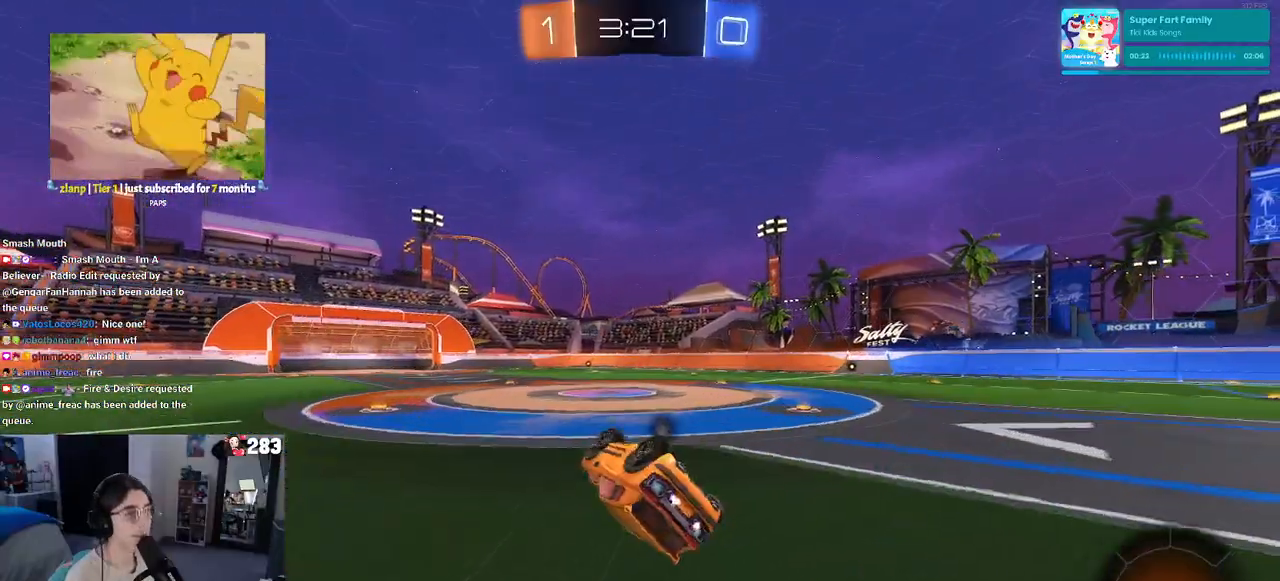
{"buttons": ["SQUARE"], "left_stick": "center", "right_stick": "center", "events": [[300, "left_stick", "center"]]}
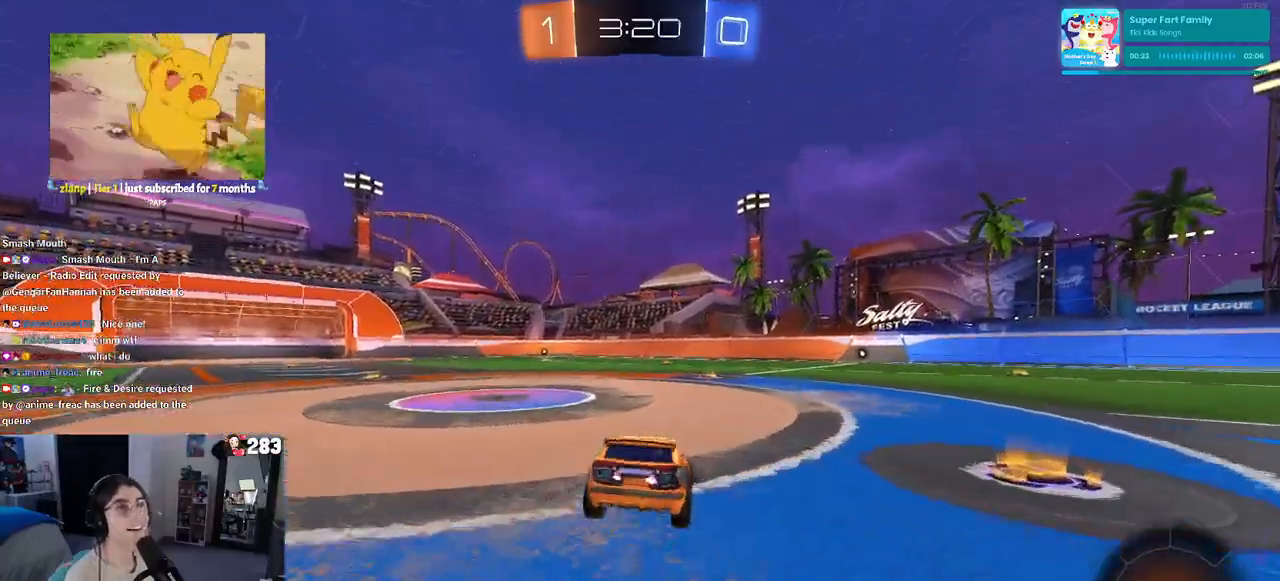
{"buttons": ["SQUARE"], "left_stick": "down", "right_stick": "center", "events": [[50, "left_stick", "right"], [167, "CROSS", "down"], [200, "left_stick", "up"], [250, "left_stick", "up-left"], [267, "CROSS", "up"], [350, "CROSS", "down"], [433, "CROSS", "up"], [450, "left_stick", "down"]]}
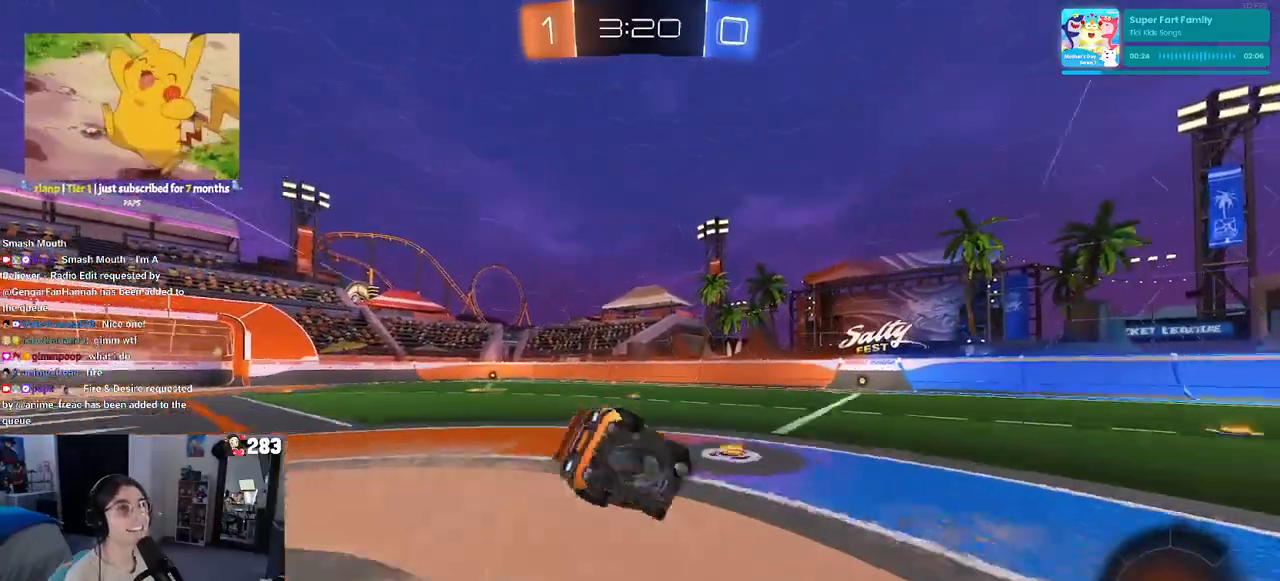
{"buttons": ["SQUARE"], "left_stick": "down-left", "right_stick": "center", "events": [[167, "left_stick", "down-left"]]}
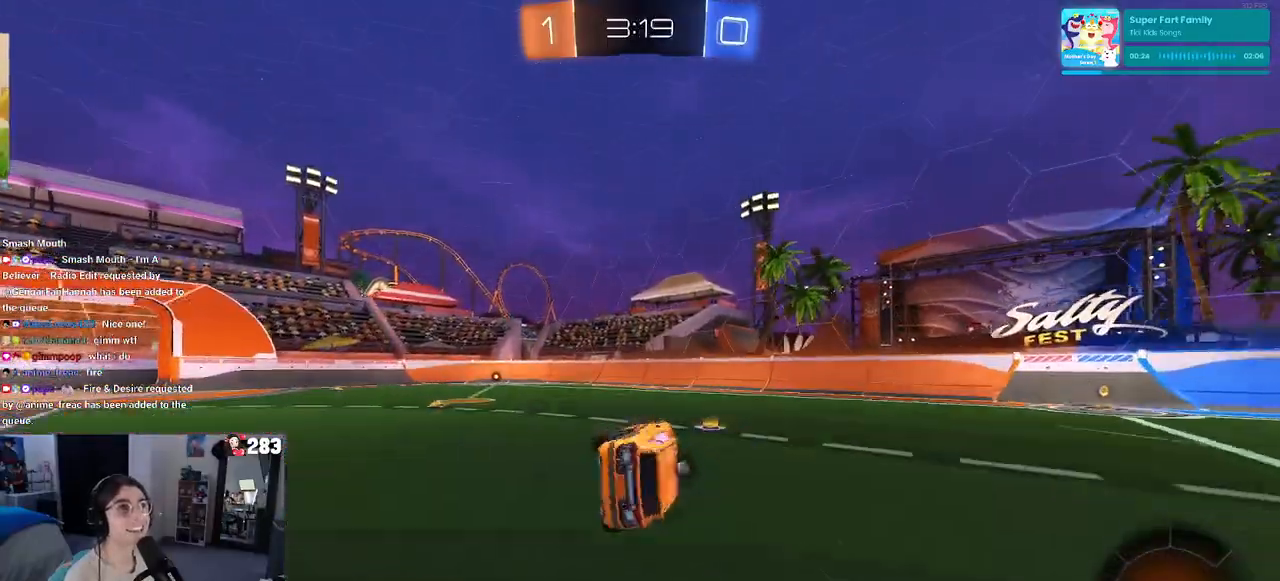
{"buttons": [], "left_stick": "center", "right_stick": "center", "events": [[217, "SQUARE", "up"], [250, "left_stick", "center"], [350, "left_stick", "left"], [500, "left_stick", "center"]]}
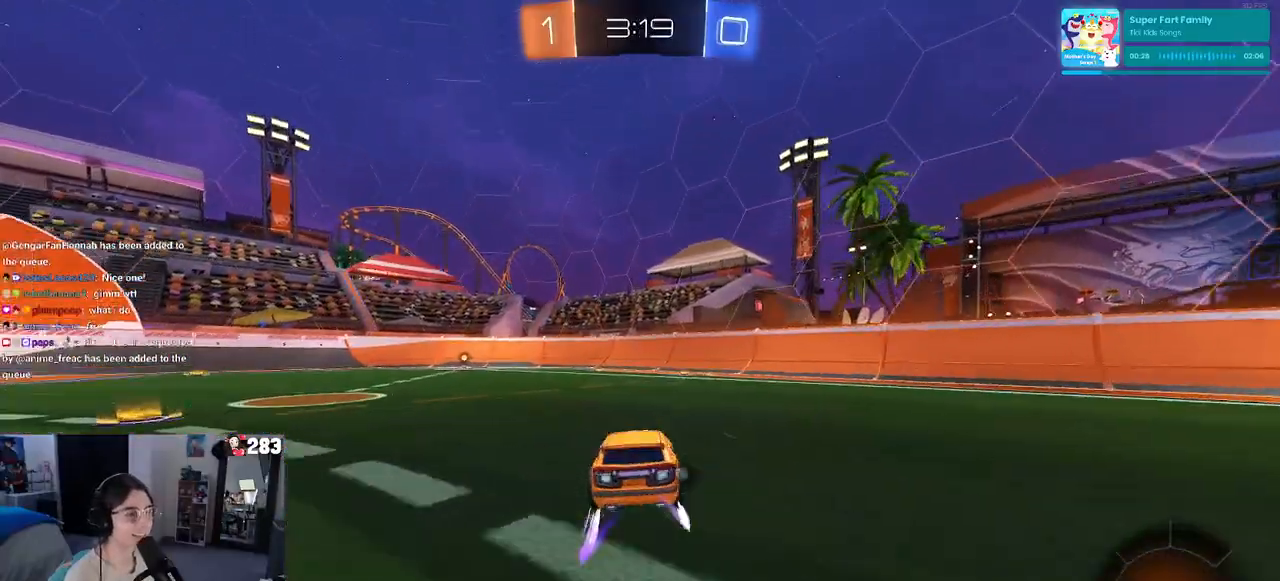
{"buttons": [], "left_stick": "up-left", "right_stick": "center", "events": [[267, "left_stick", "left"], [367, "TRIANGLE", "down"], [417, "left_stick", "up-left"], [467, "TRIANGLE", "up"]]}
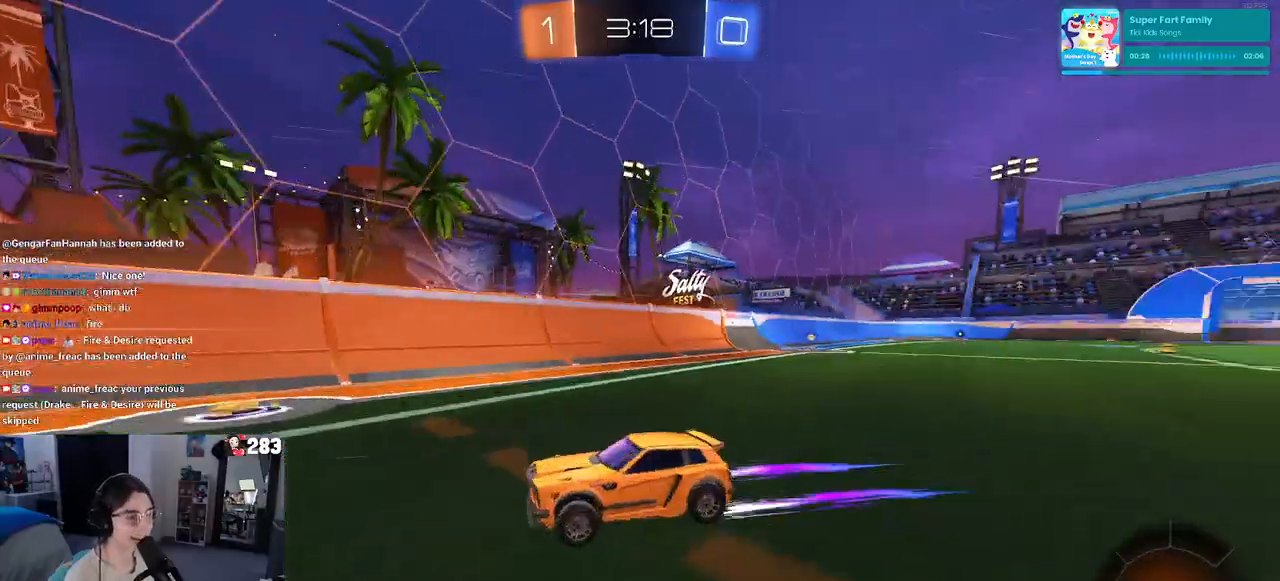
{"buttons": [], "left_stick": "left", "right_stick": "center", "events": [[117, "left_stick", "center"], [350, "left_stick", "left"]]}
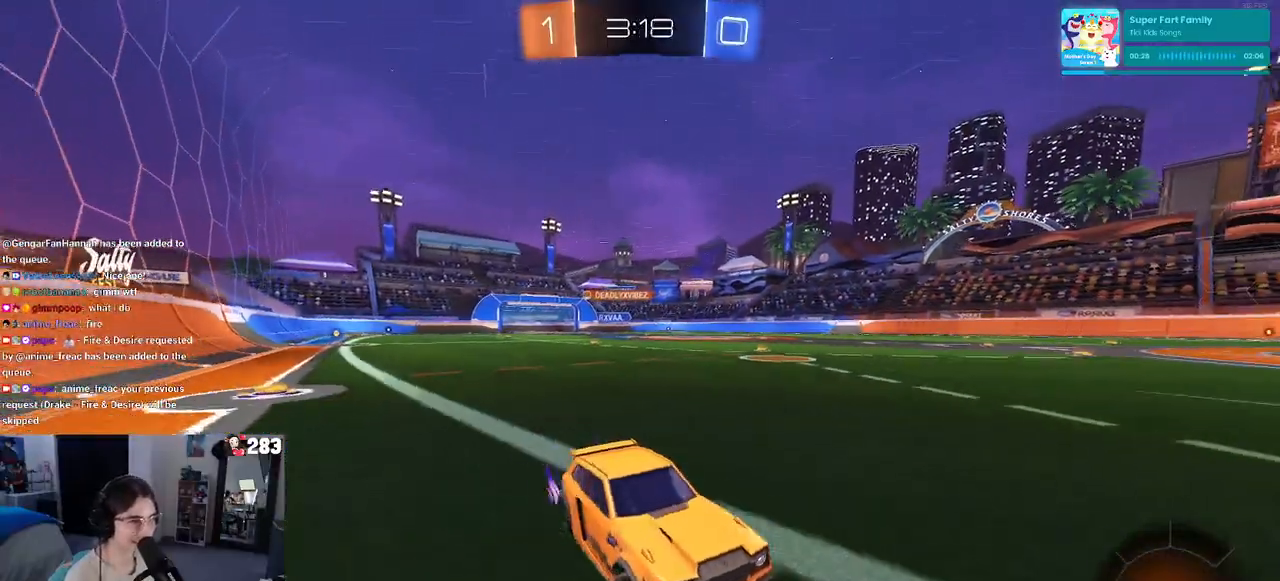
{"buttons": ["R1"], "left_stick": "left", "right_stick": "center", "events": [[250, "SQUARE", "down"], [350, "SQUARE", "up"], [417, "R1", "down"]]}
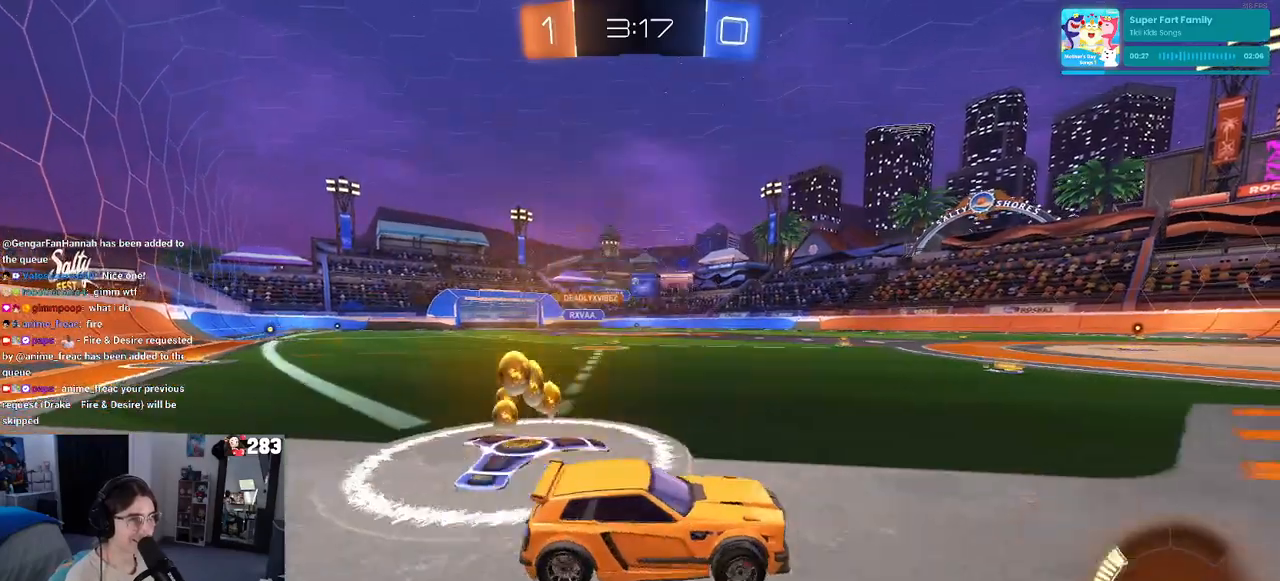
{"buttons": [], "left_stick": "center", "right_stick": "center", "events": [[450, "R1", "up"], [450, "left_stick", "center"]]}
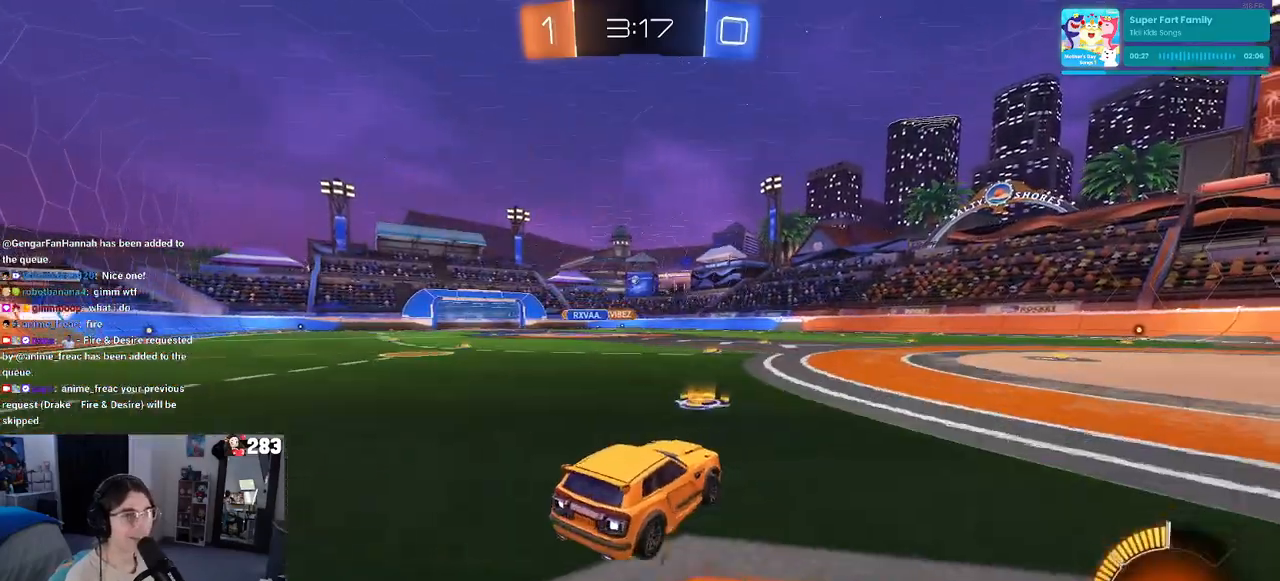
{"buttons": [], "left_stick": "center", "right_stick": "center", "events": []}
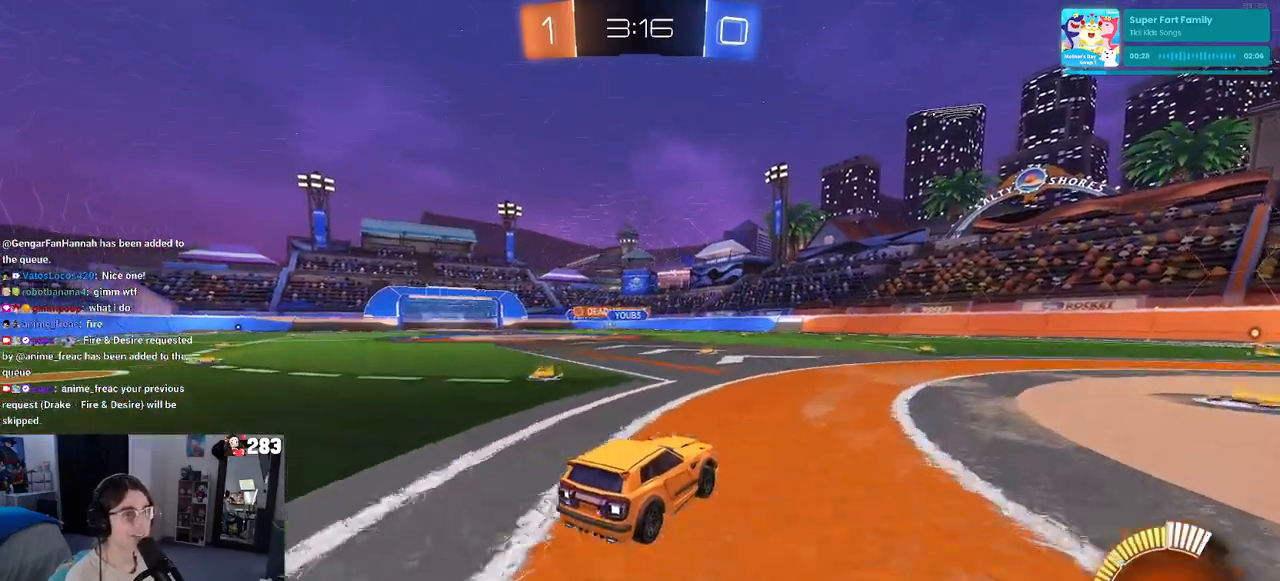
{"buttons": [], "left_stick": "center", "right_stick": "center", "events": []}
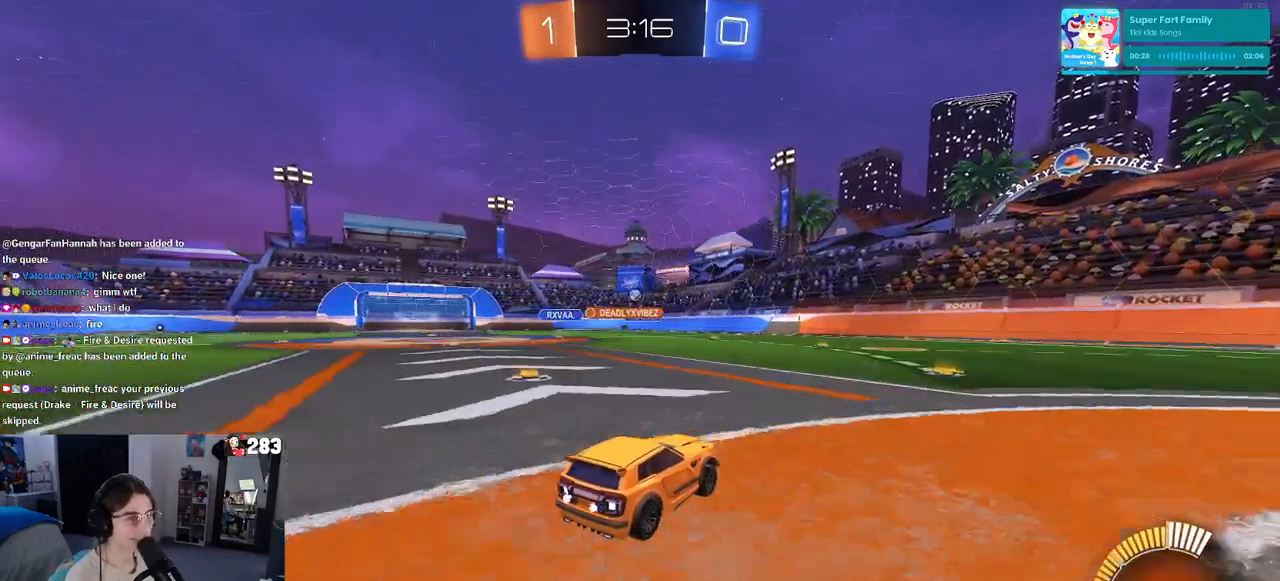
{"buttons": [], "left_stick": "left", "right_stick": "center", "events": [[300, "left_stick", "left"]]}
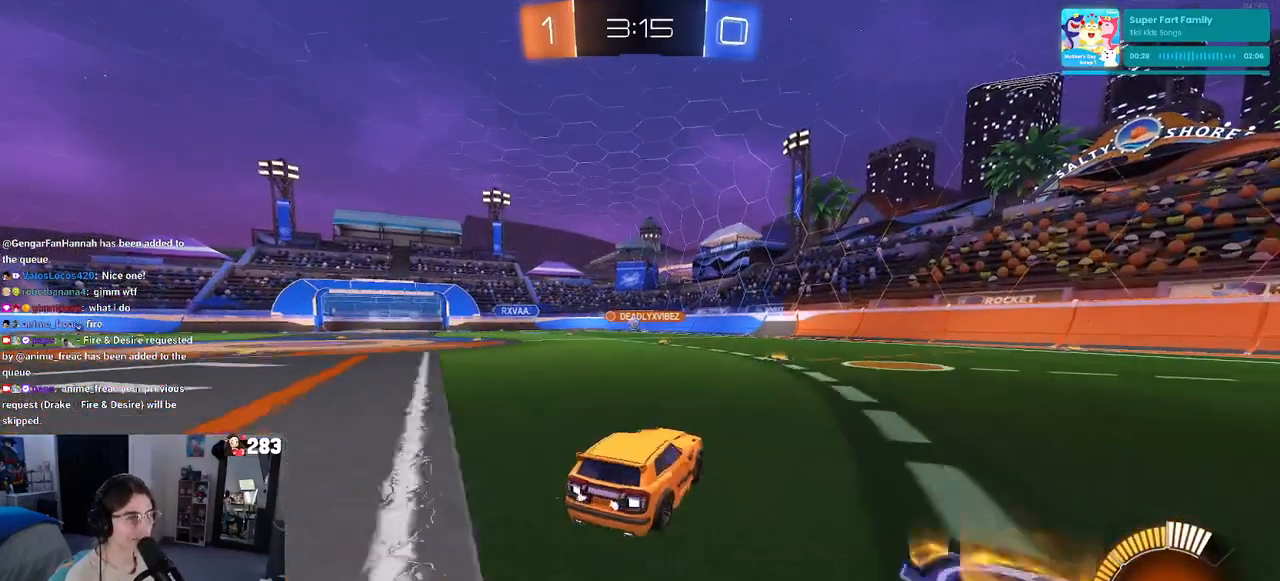
{"buttons": ["SQUARE"], "left_stick": "right", "right_stick": "center", "events": [[300, "left_stick", "center"], [350, "left_stick", "right"], [483, "SQUARE", "down"]]}
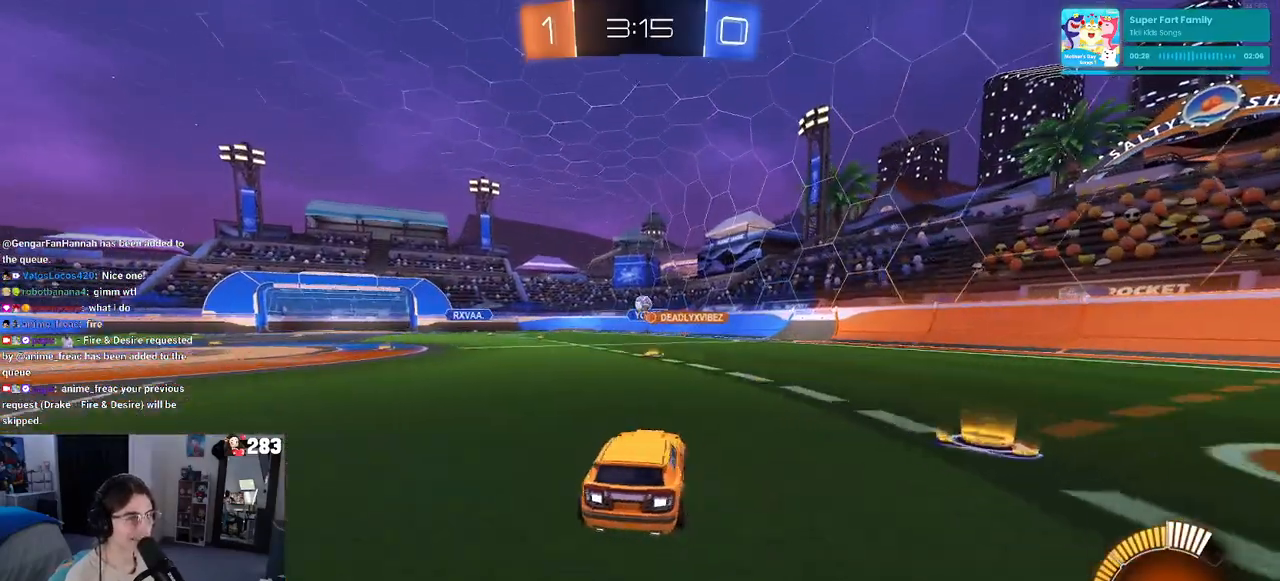
{"buttons": [], "left_stick": "center", "right_stick": "center", "events": [[100, "SQUARE", "up"], [200, "left_stick", "center"], [350, "left_stick", "left"], [483, "left_stick", "center"]]}